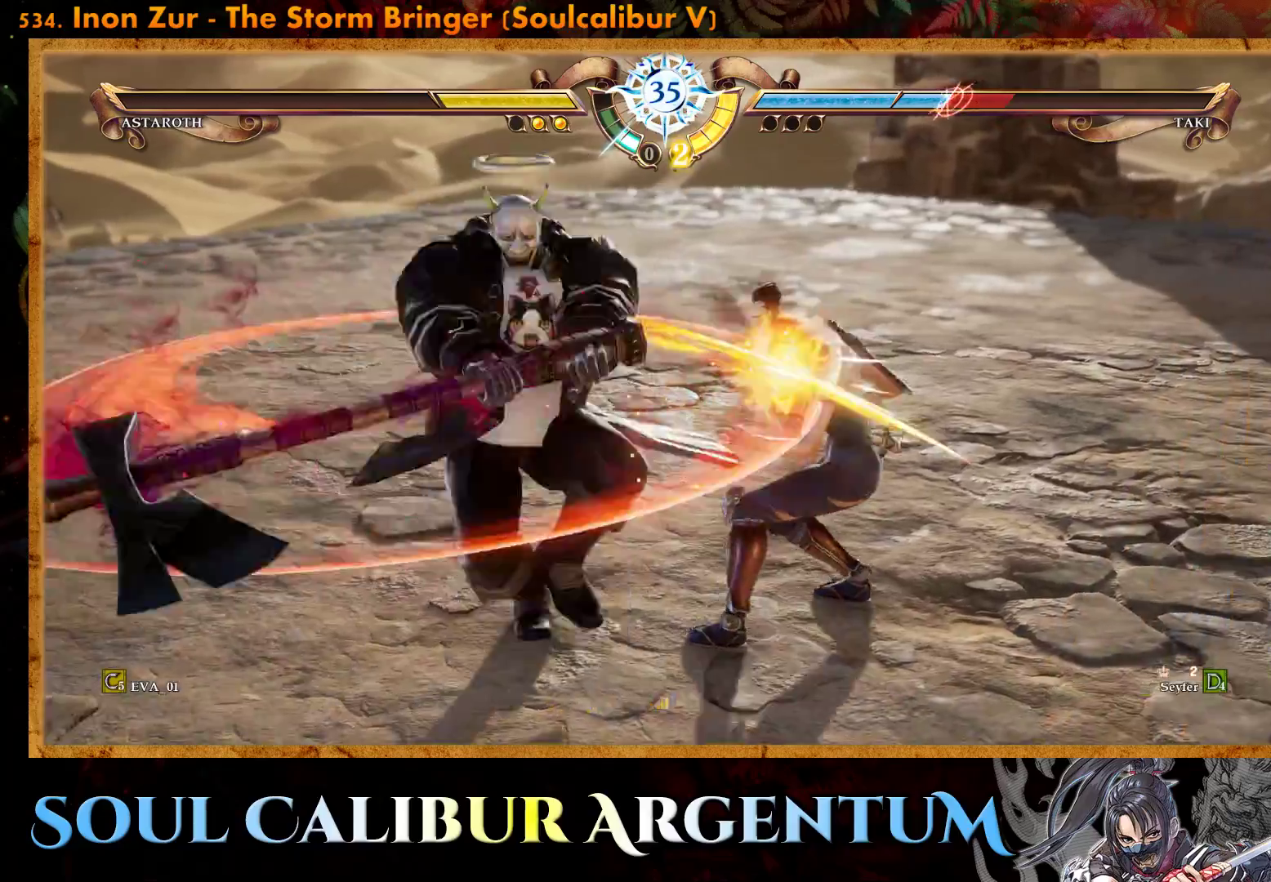
Gameplay with a controller (PlayStation layout); each line is a JSON object with the inputs held at the frame after it. "events" lists button and stick changes between this image and that frame as [ms after this image, input, new state], when the widget could be followed in between. Not read: left_stick.
{"buttons": ["CROSS", "DPAD_RIGHT"], "right_stick": "center", "events": [[300, "DPAD_RIGHT", "down"]]}
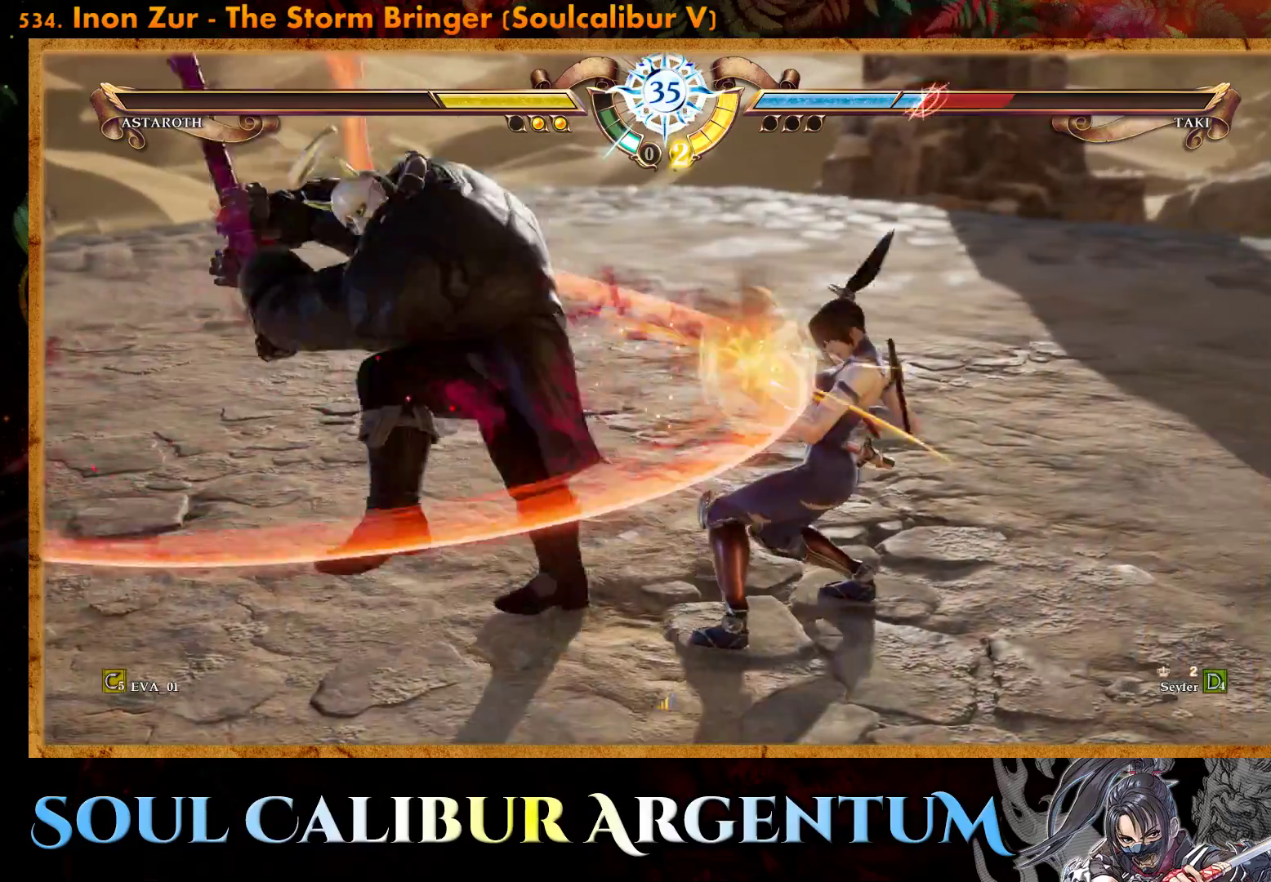
{"buttons": ["CROSS", "DPAD_RIGHT"], "right_stick": "center", "events": []}
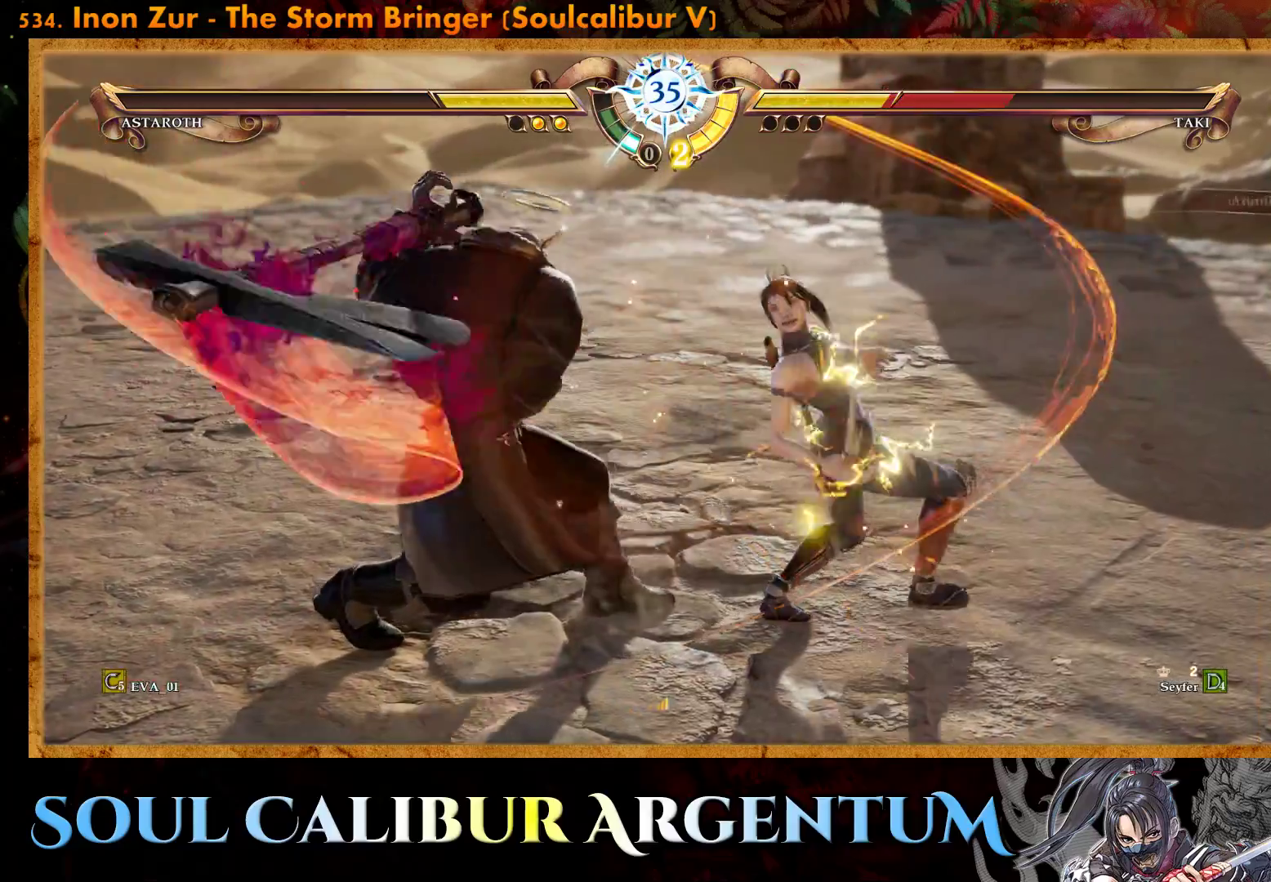
{"buttons": ["CROSS", "DPAD_UP"], "right_stick": "center", "events": [[100, "DPAD_RIGHT", "up"], [250, "CROSS", "up"], [367, "DPAD_UP", "down"], [483, "CROSS", "down"]]}
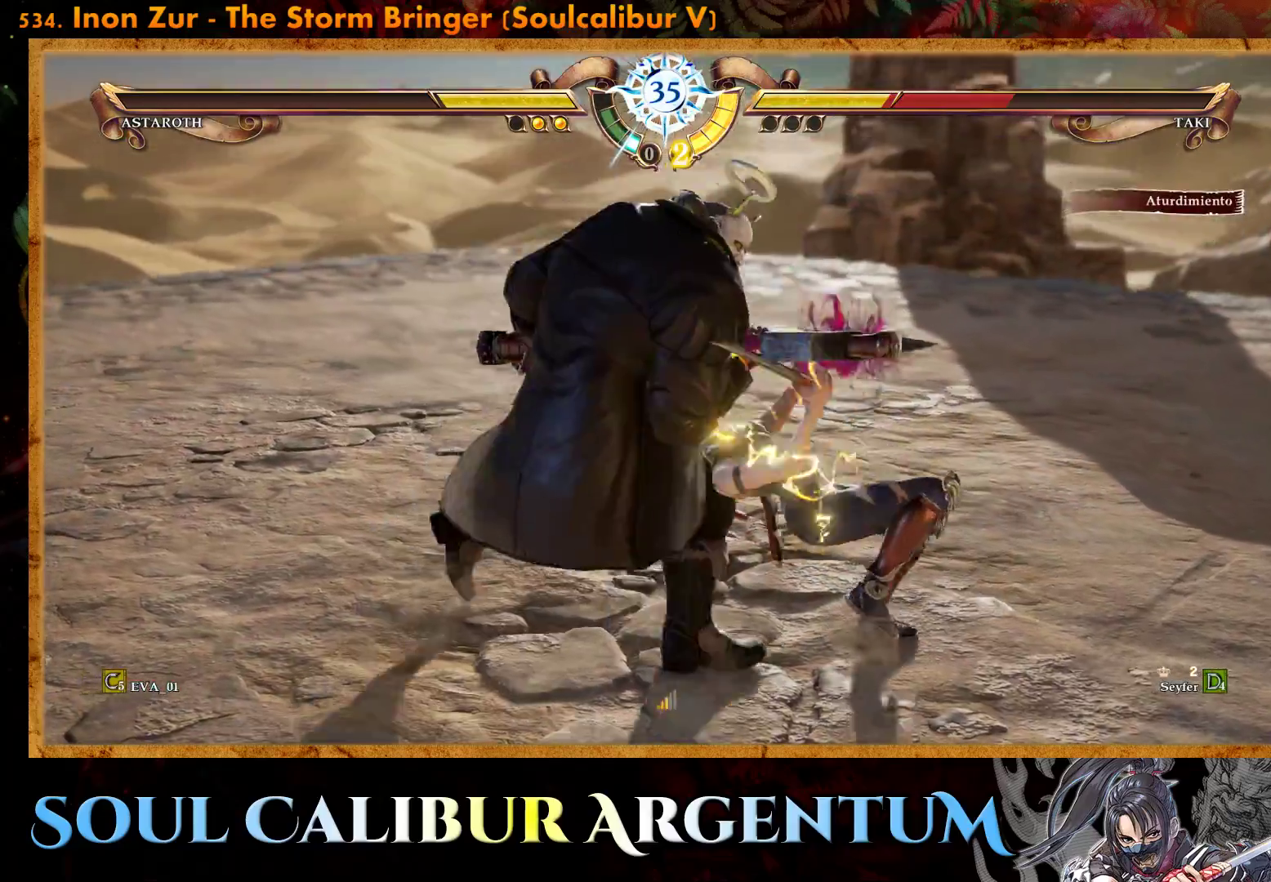
{"buttons": ["L1", "DPAD_RIGHT"], "right_stick": "center", "events": [[117, "CROSS", "up"], [167, "CROSS", "down"], [267, "DPAD_UP", "up"], [417, "CROSS", "up"], [417, "DPAD_RIGHT", "down"], [467, "L1", "down"]]}
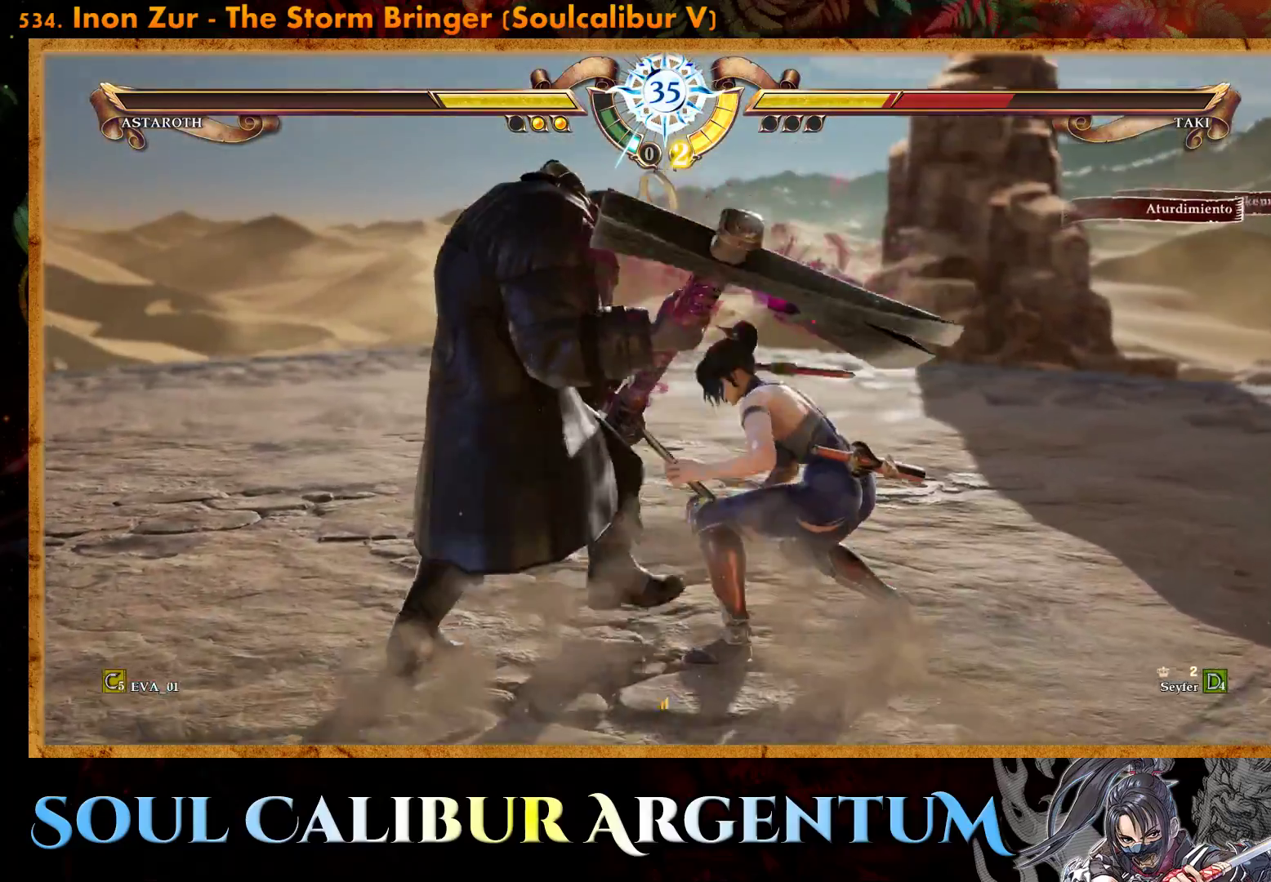
{"buttons": [], "right_stick": "center", "events": [[33, "L1", "up"], [117, "L1", "down"], [283, "DPAD_RIGHT", "up"], [283, "L1", "up"]]}
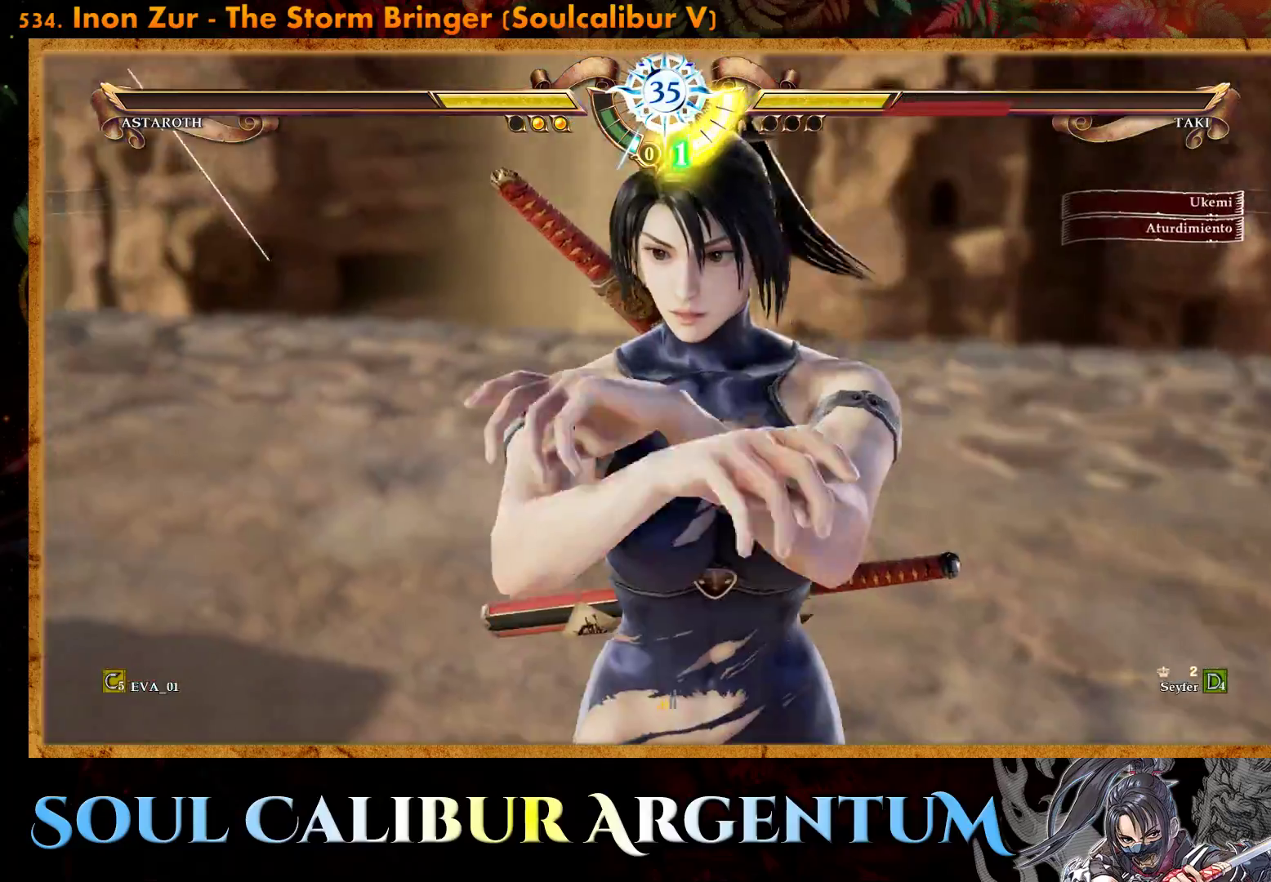
{"buttons": ["CROSS"], "right_stick": "center", "events": [[500, "CROSS", "down"]]}
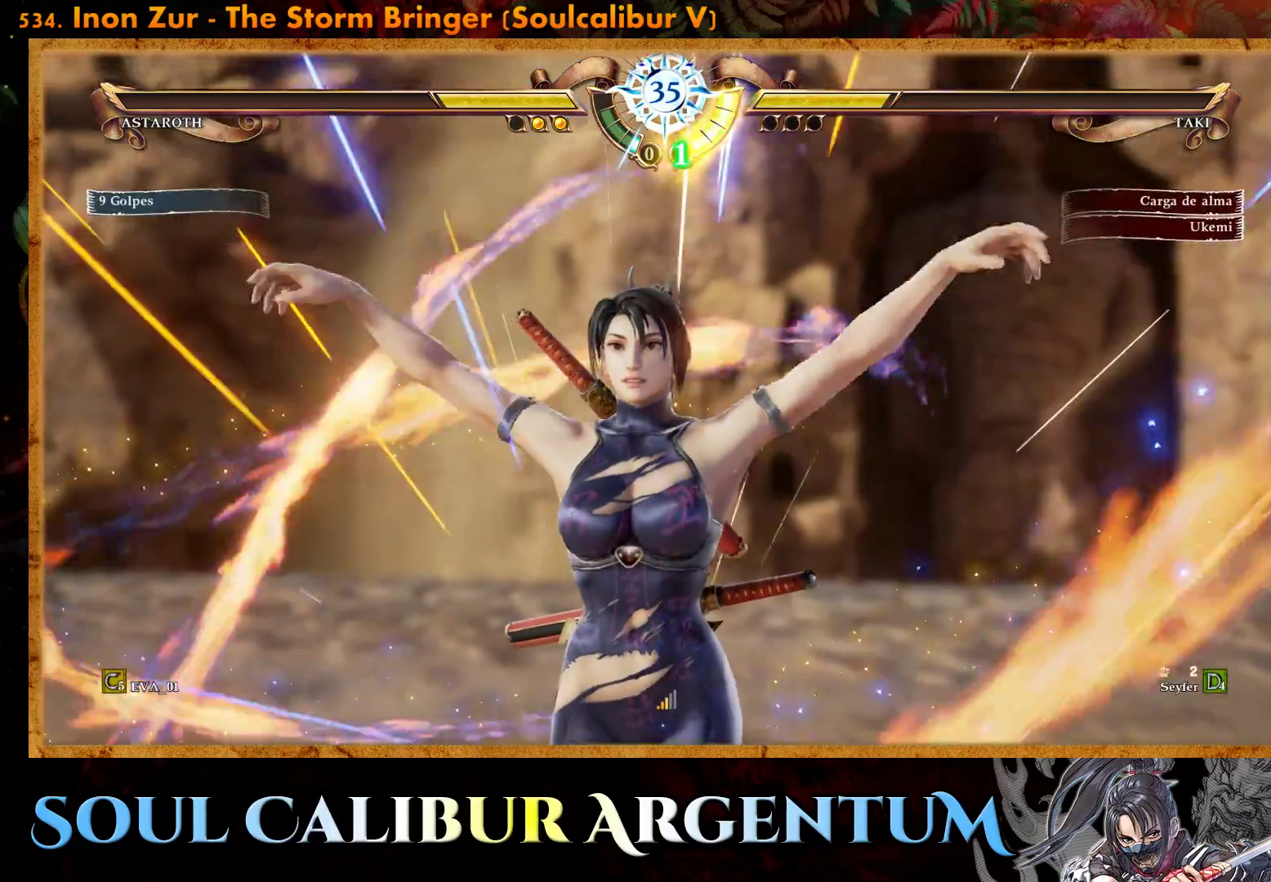
{"buttons": ["CROSS"], "right_stick": "center", "events": [[117, "CROSS", "up"], [233, "CROSS", "down"], [300, "DPAD_LEFT", "down"], [350, "CROSS", "up"], [433, "CROSS", "down"], [433, "DPAD_LEFT", "up"]]}
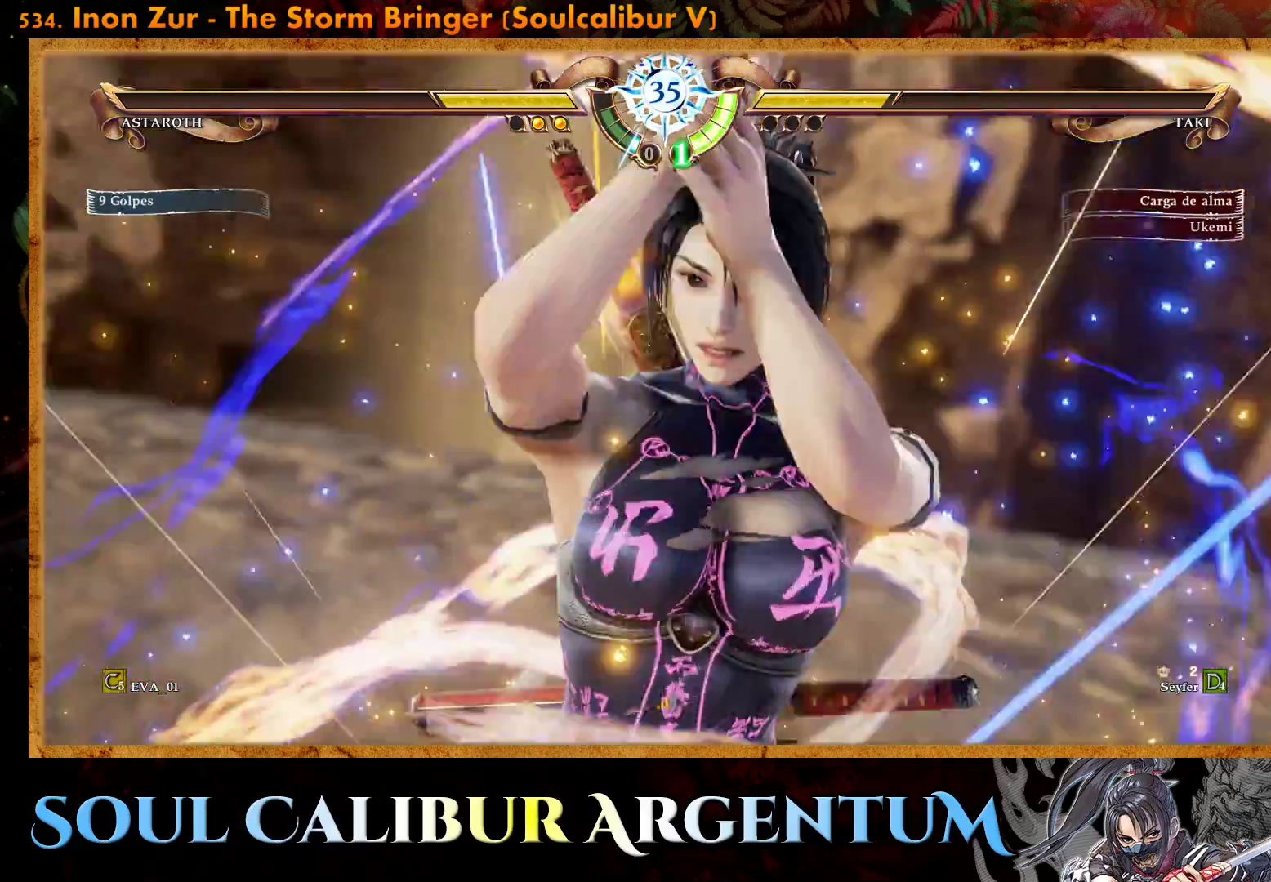
{"buttons": [], "right_stick": "center", "events": [[50, "CROSS", "up"], [133, "CROSS", "down"], [267, "CROSS", "up"], [300, "DPAD_LEFT", "down"], [333, "CROSS", "down"], [433, "DPAD_LEFT", "up"], [450, "CROSS", "up"]]}
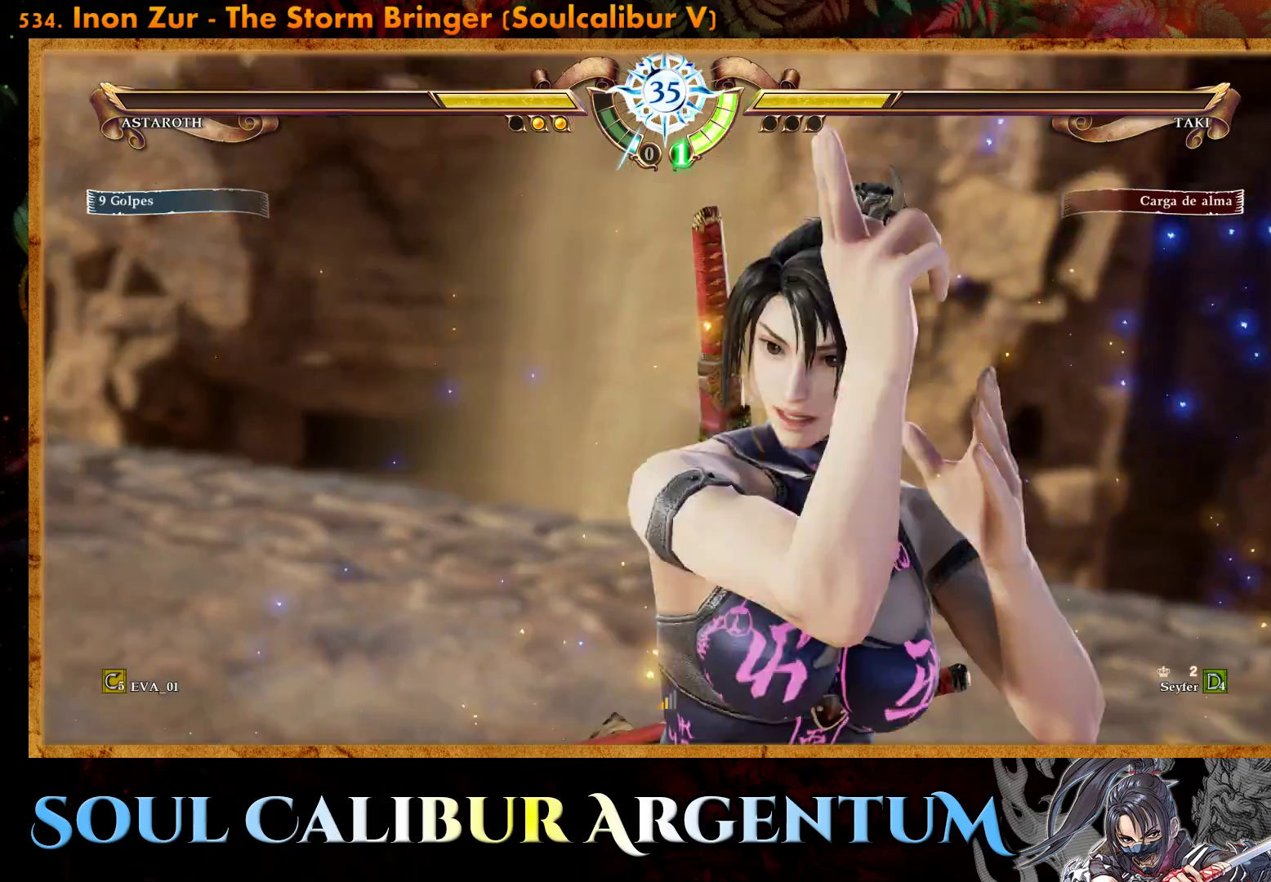
{"buttons": [], "right_stick": "center", "events": [[17, "CROSS", "down"], [300, "CROSS", "up"]]}
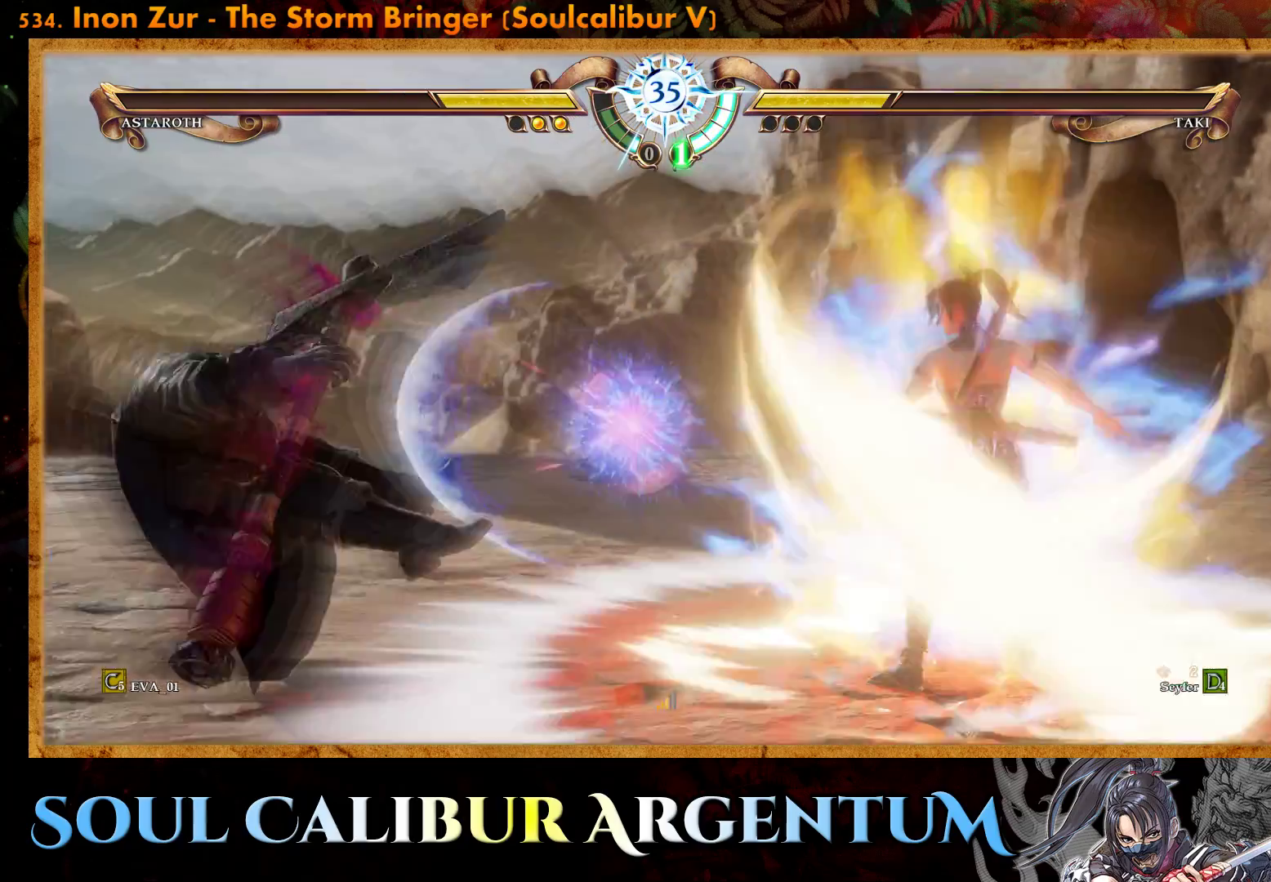
{"buttons": ["DPAD_RIGHT"], "right_stick": "center", "events": [[483, "DPAD_RIGHT", "down"]]}
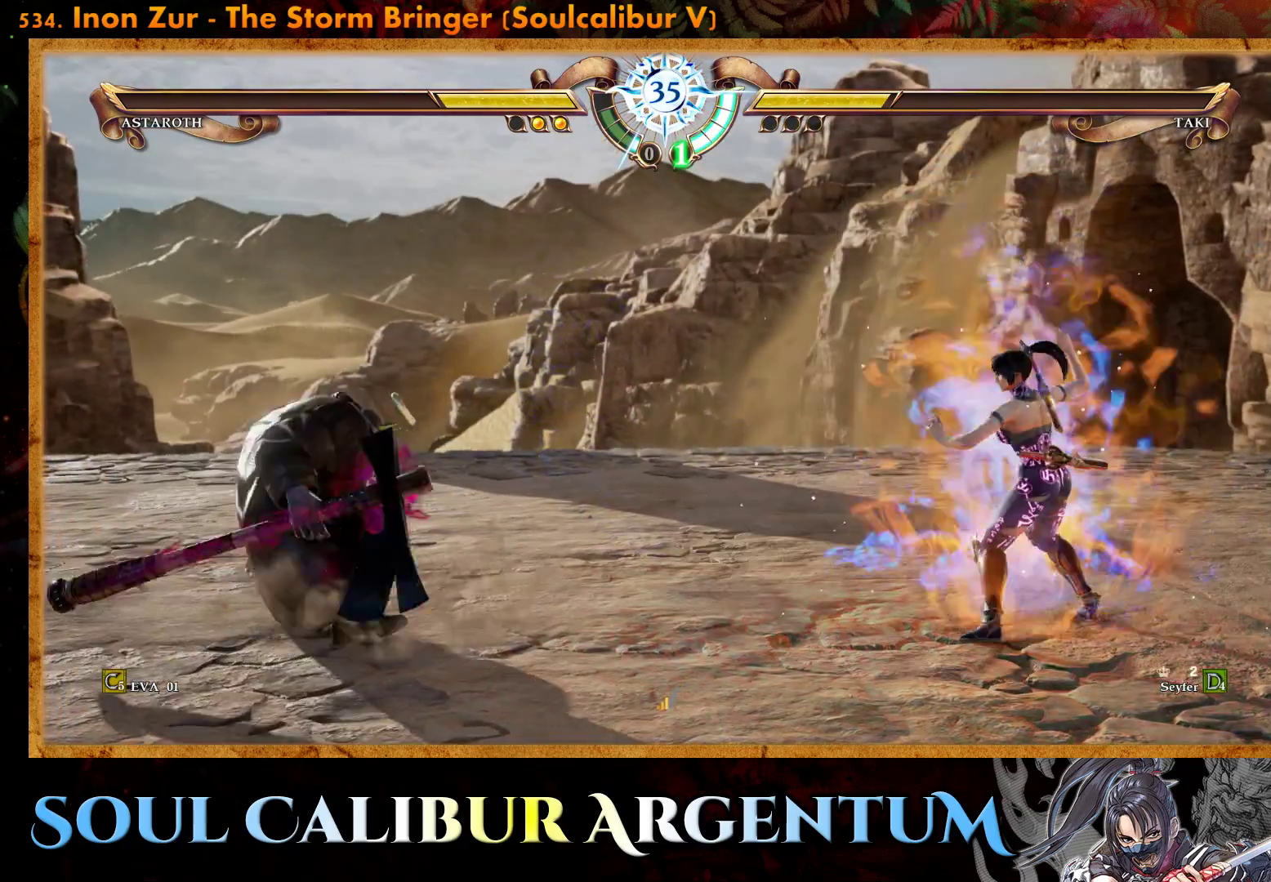
{"buttons": ["DPAD_RIGHT"], "right_stick": "center", "events": [[67, "DPAD_RIGHT", "up"], [167, "DPAD_RIGHT", "down"]]}
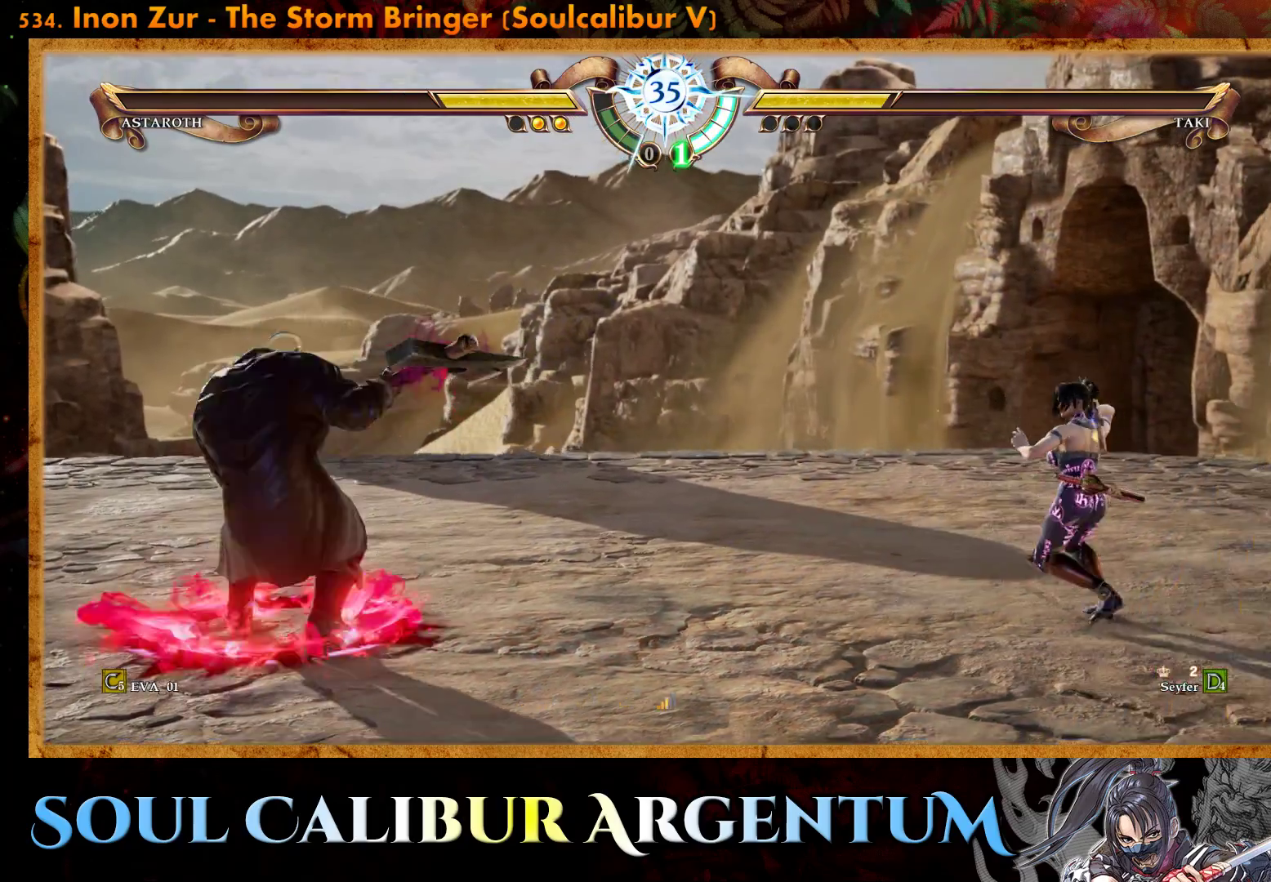
{"buttons": [], "right_stick": "center", "events": [[383, "DPAD_RIGHT", "up"]]}
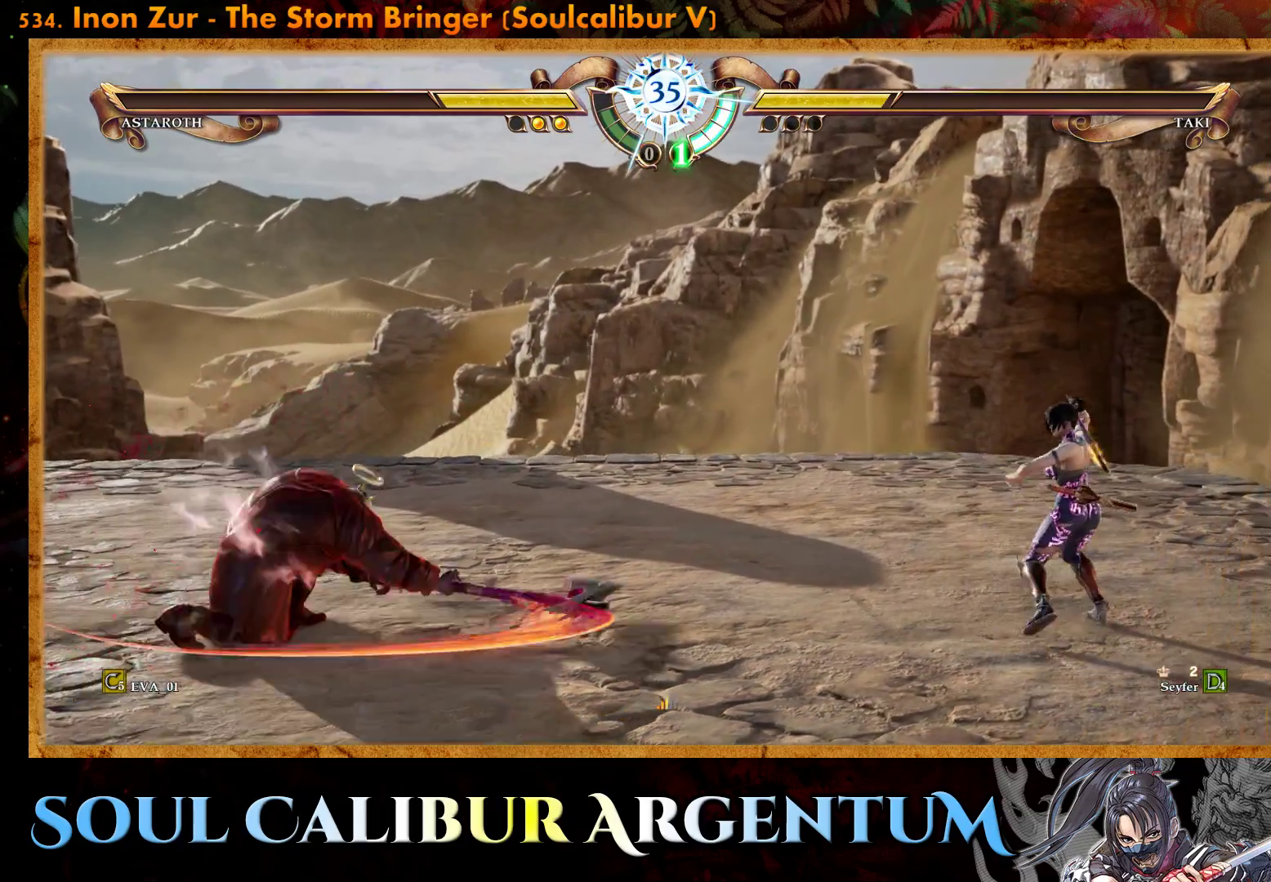
{"buttons": ["DPAD_RIGHT"], "right_stick": "center", "events": [[17, "DPAD_DOWN", "down"], [150, "DPAD_DOWN", "up"], [267, "DPAD_RIGHT", "down"]]}
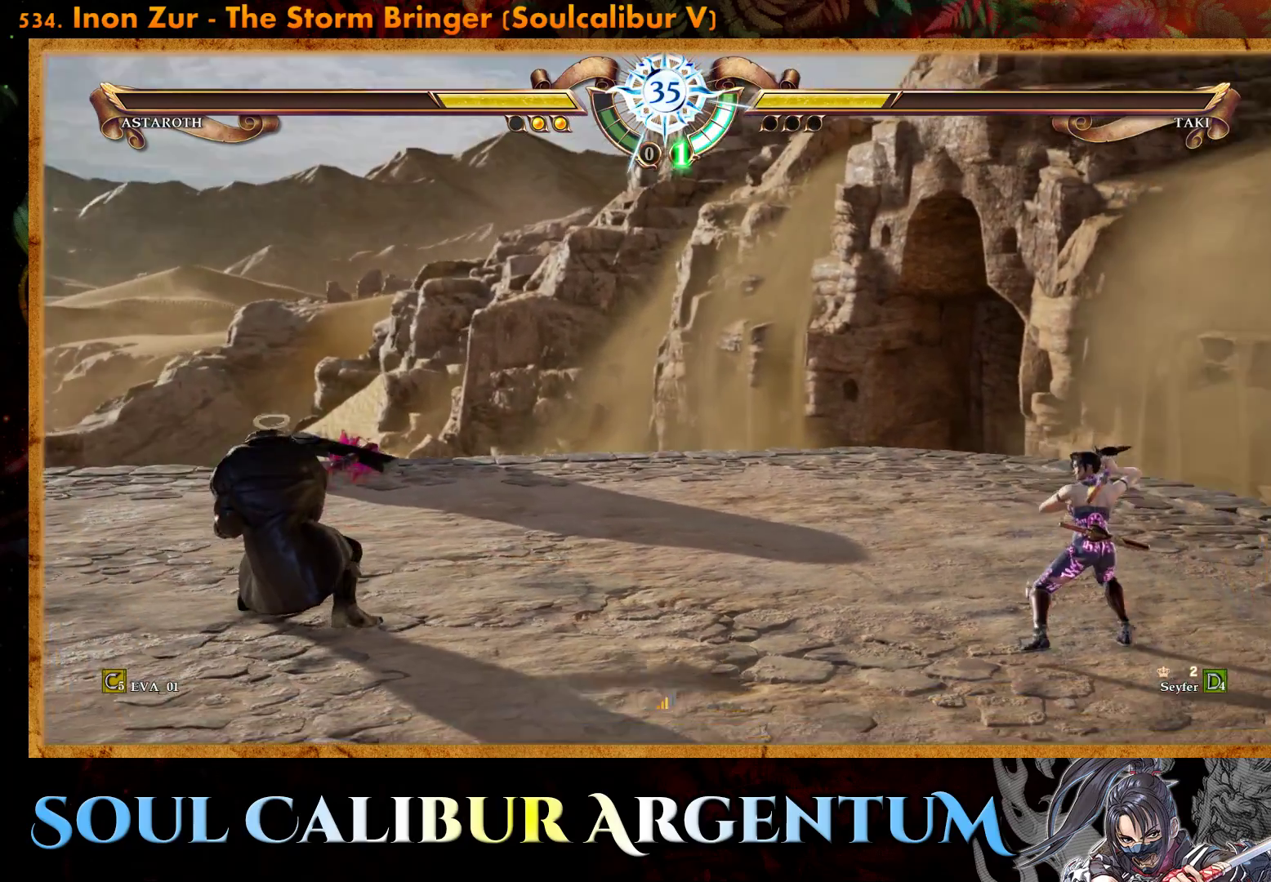
{"buttons": ["L2", "DPAD_LEFT"], "right_stick": "center", "events": [[233, "DPAD_RIGHT", "up"], [417, "DPAD_LEFT", "down"], [450, "L2", "down"]]}
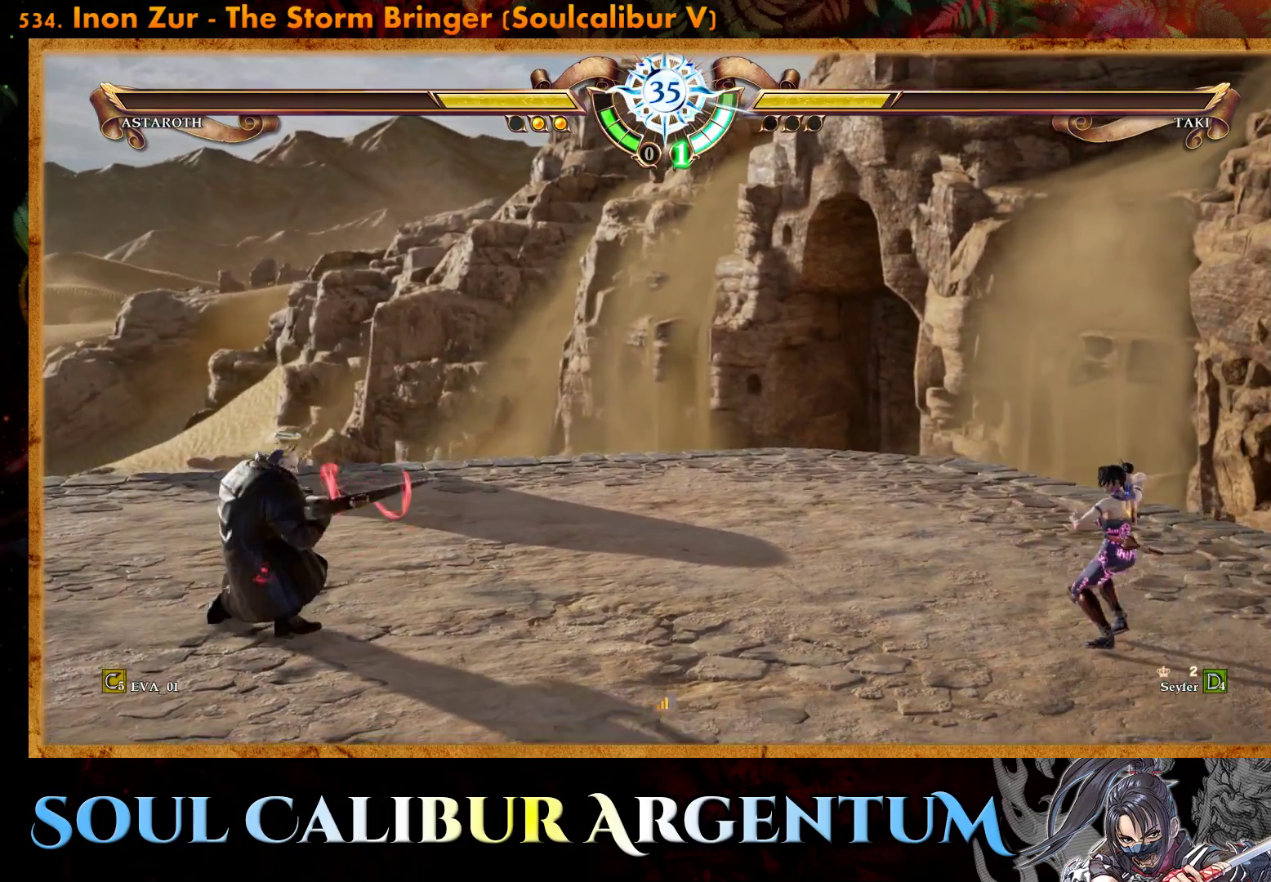
{"buttons": [], "right_stick": "center", "events": [[33, "DPAD_LEFT", "up"], [33, "L2", "up"]]}
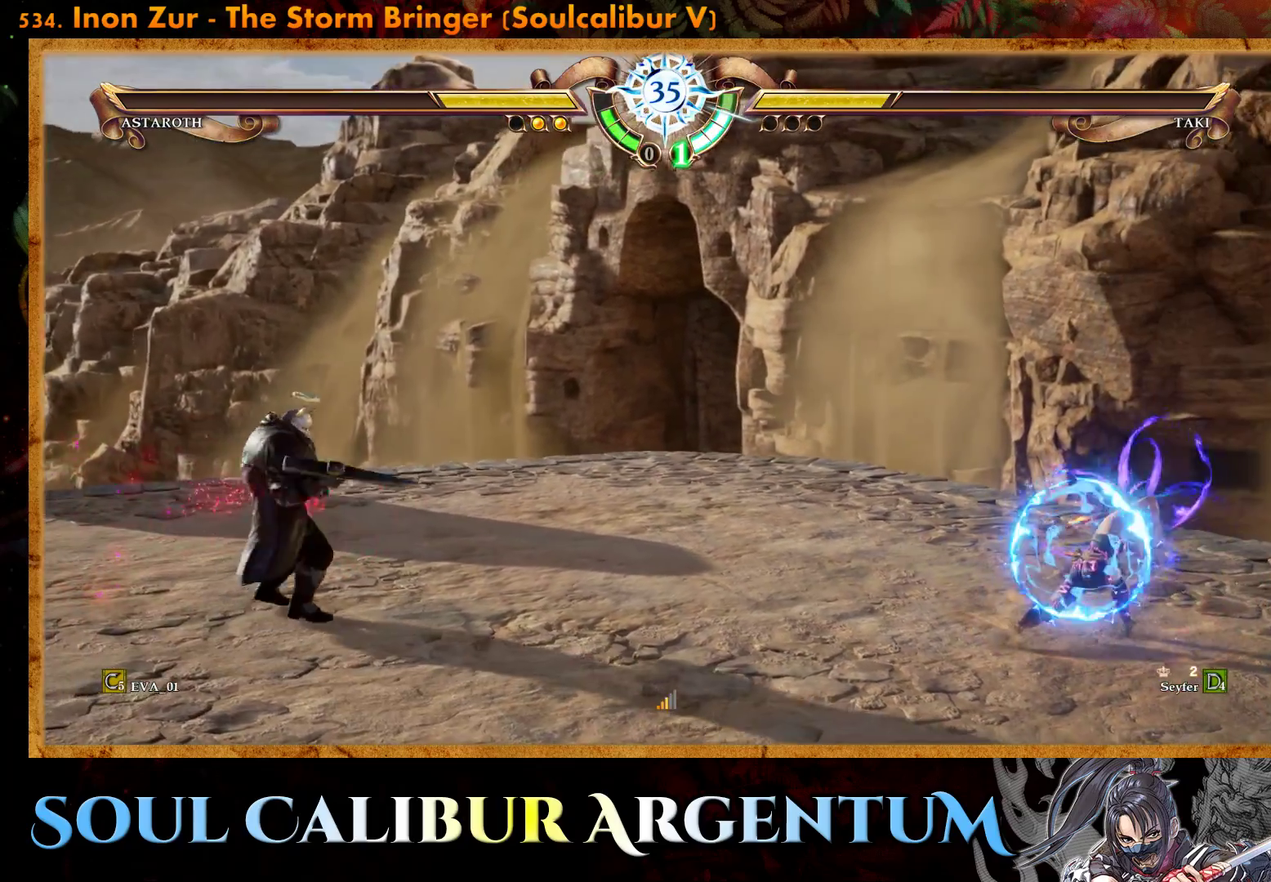
{"buttons": ["DPAD_LEFT"], "right_stick": "center", "events": [[83, "DPAD_LEFT", "down"]]}
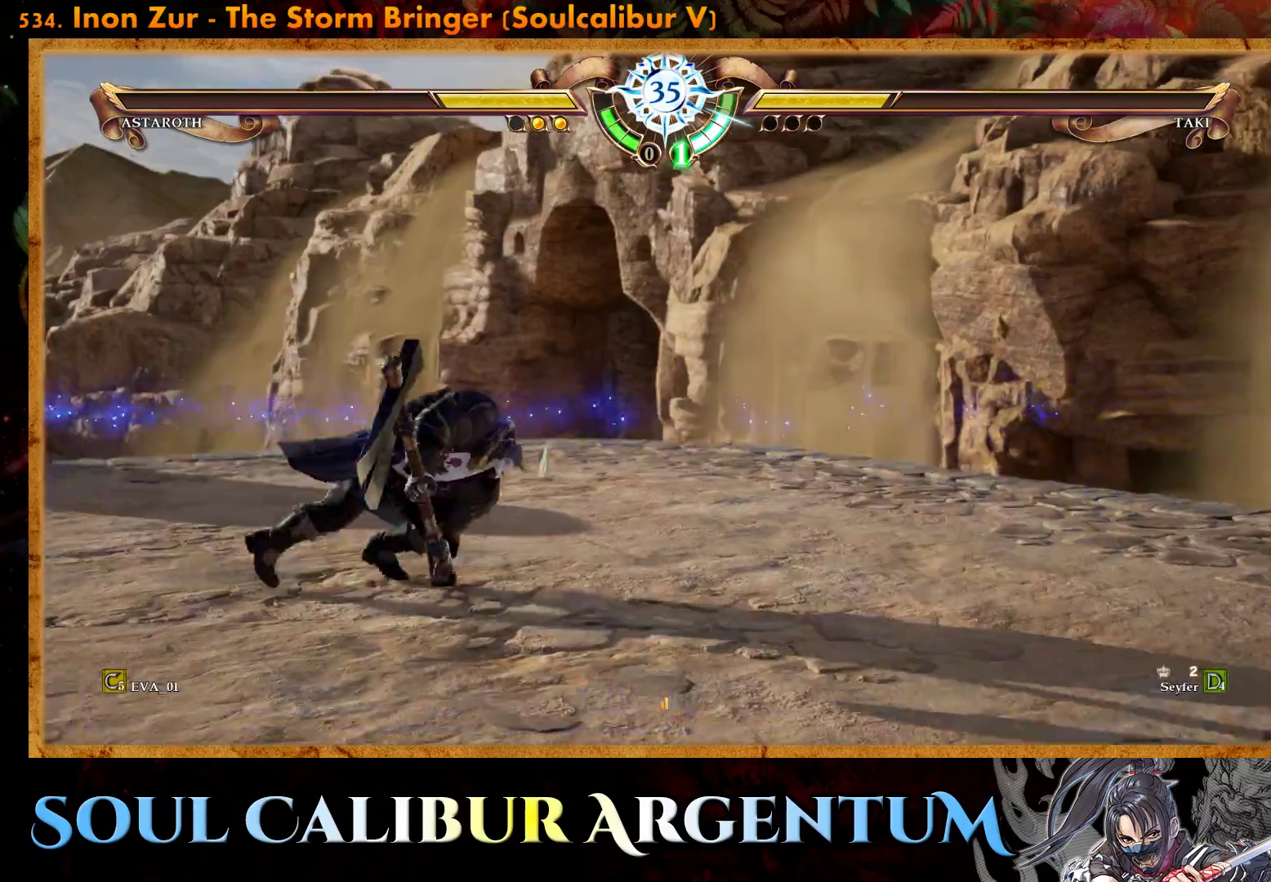
{"buttons": ["SQUARE", "DPAD_LEFT"], "right_stick": "center", "events": [[150, "TRIANGLE", "down"], [217, "TRIANGLE", "up"], [300, "SQUARE", "down"], [383, "SQUARE", "up"], [433, "SQUARE", "down"]]}
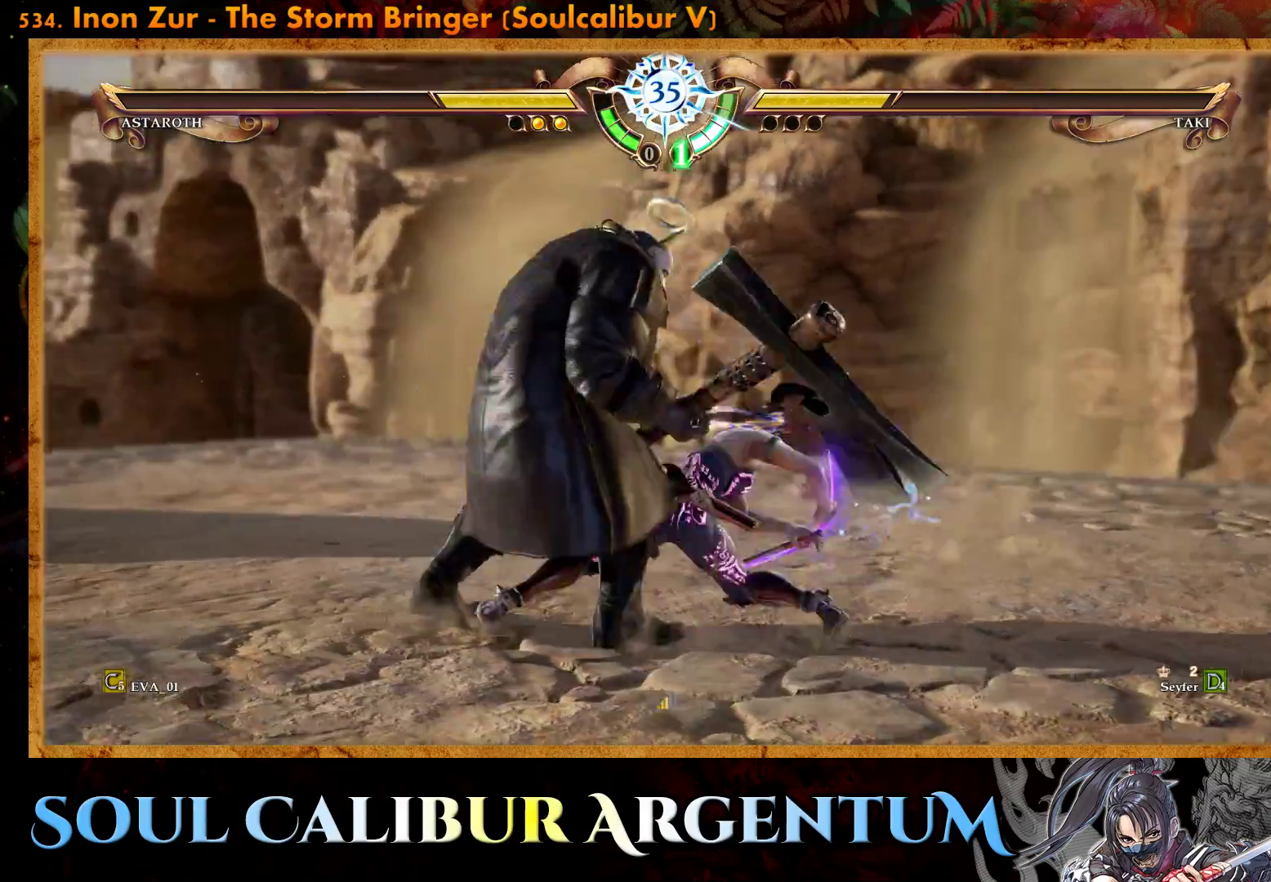
{"buttons": ["SQUARE", "DPAD_LEFT"], "right_stick": "center", "events": [[17, "SQUARE", "up"], [67, "SQUARE", "down"], [150, "SQUARE", "up"], [200, "SQUARE", "down"], [283, "SQUARE", "up"], [333, "SQUARE", "down"], [417, "SQUARE", "up"], [483, "SQUARE", "down"]]}
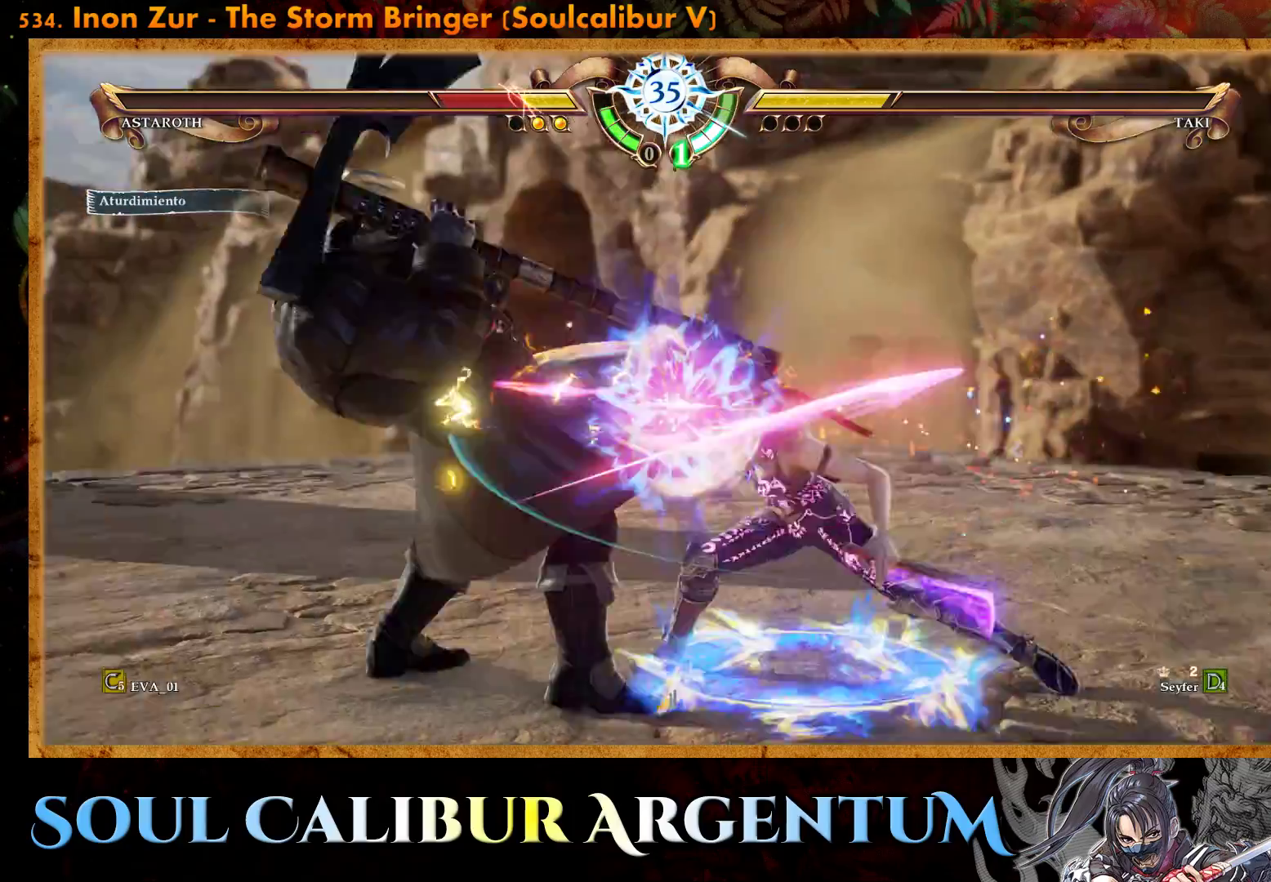
{"buttons": [], "right_stick": "center", "events": [[50, "SQUARE", "up"], [117, "SQUARE", "down"], [217, "SQUARE", "up"], [383, "CROSS", "down"], [450, "DPAD_LEFT", "up"], [467, "CROSS", "up"]]}